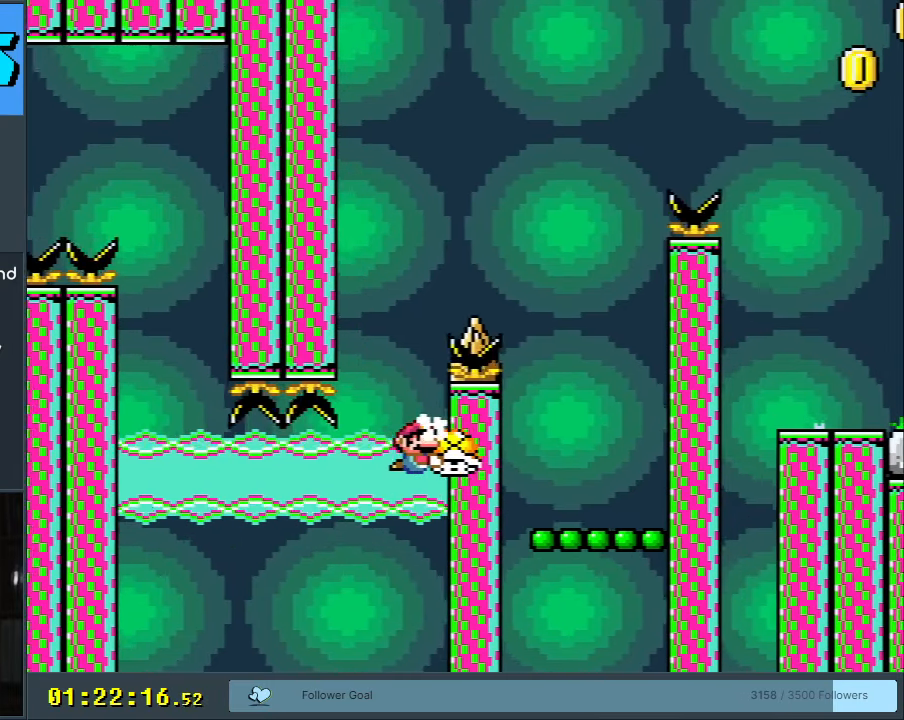
Gameplay with a controller (Nintendo layout); each line is a JSON object with the inputs held at the frame after it. "events" lists button and stick changes between this image and that frame as [ms after this image, input, new state], when the widget could be followed in between. Not read: L3 R3.
{"buttons": ["Y"], "events": []}
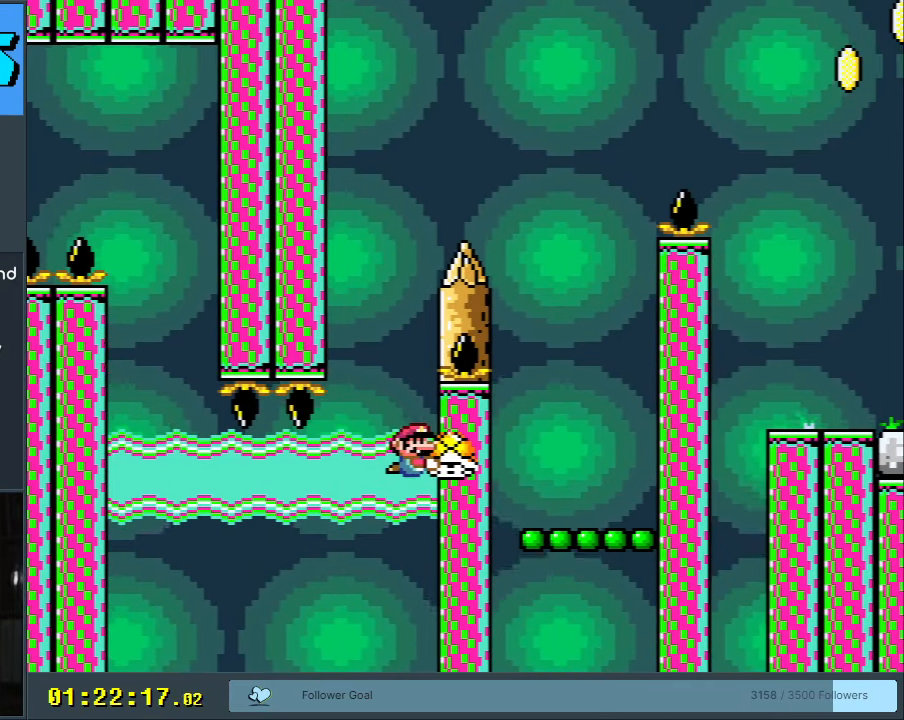
{"buttons": ["Y"], "events": []}
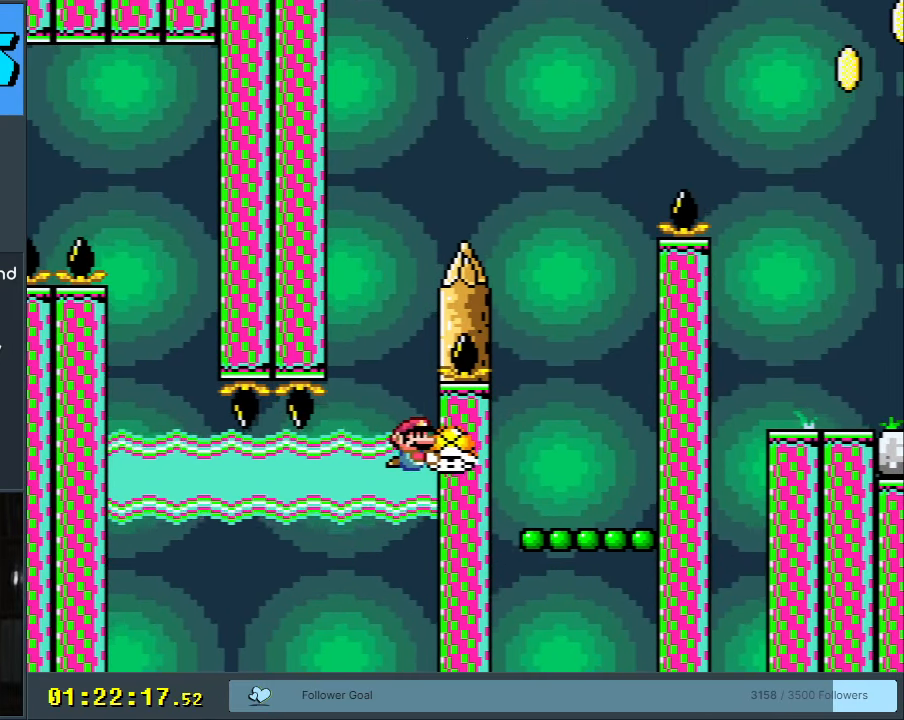
{"buttons": ["B", "Y", "DPAD_UP"], "events": [[300, "DPAD_LEFT", "down"], [350, "DPAD_UP", "down"], [383, "B", "down"], [467, "DPAD_LEFT", "up"], [483, "DPAD_RIGHT", "down"], [500, "DPAD_RIGHT", "up"]]}
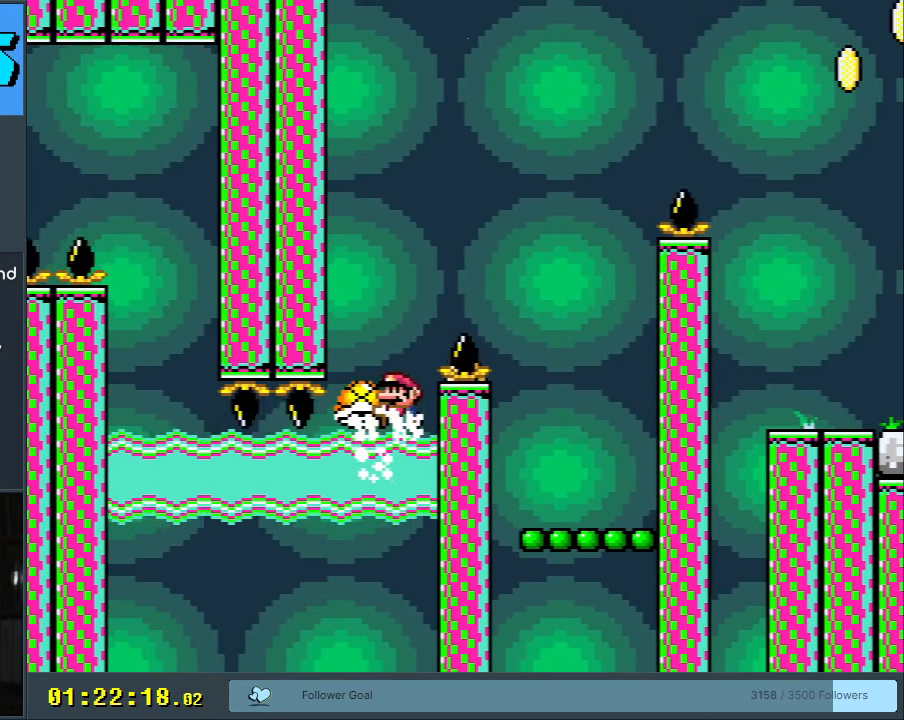
{"buttons": ["Y"], "events": [[17, "DPAD_RIGHT", "down"], [283, "DPAD_UP", "up"], [350, "B", "up"], [400, "DPAD_RIGHT", "up"]]}
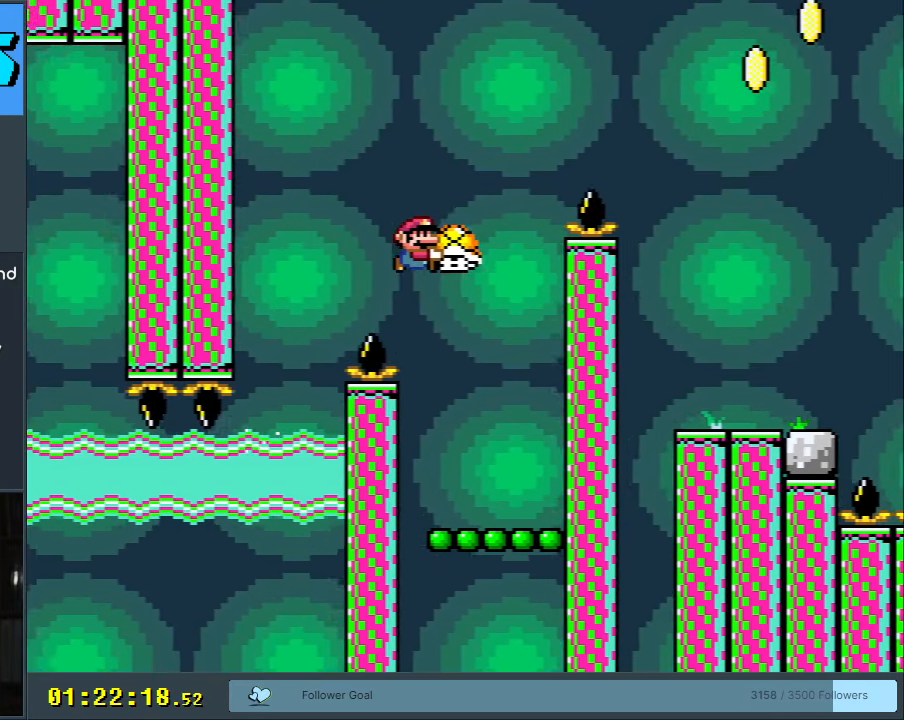
{"buttons": ["B", "Y"], "events": [[33, "DPAD_LEFT", "down"], [200, "DPAD_LEFT", "up"], [417, "B", "down"]]}
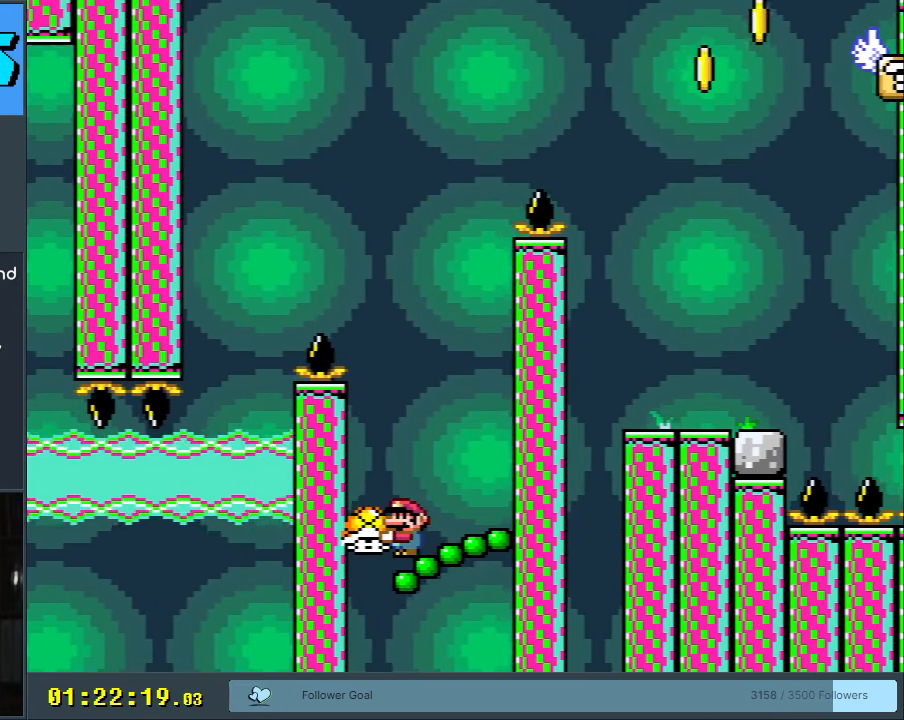
{"buttons": ["B", "Y", "DPAD_RIGHT"], "events": [[200, "DPAD_RIGHT", "down"]]}
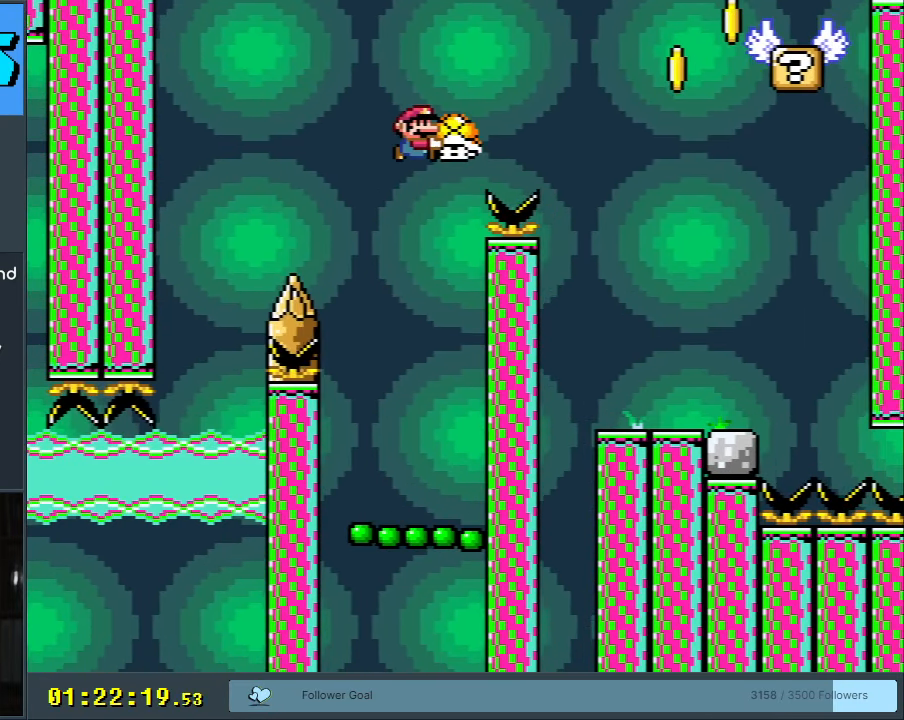
{"buttons": ["B", "Y", "DPAD_LEFT"], "events": [[100, "DPAD_UP", "down"], [383, "Y", "up"], [450, "DPAD_RIGHT", "up"], [483, "DPAD_LEFT", "down"], [483, "DPAD_UP", "up"], [500, "Y", "down"]]}
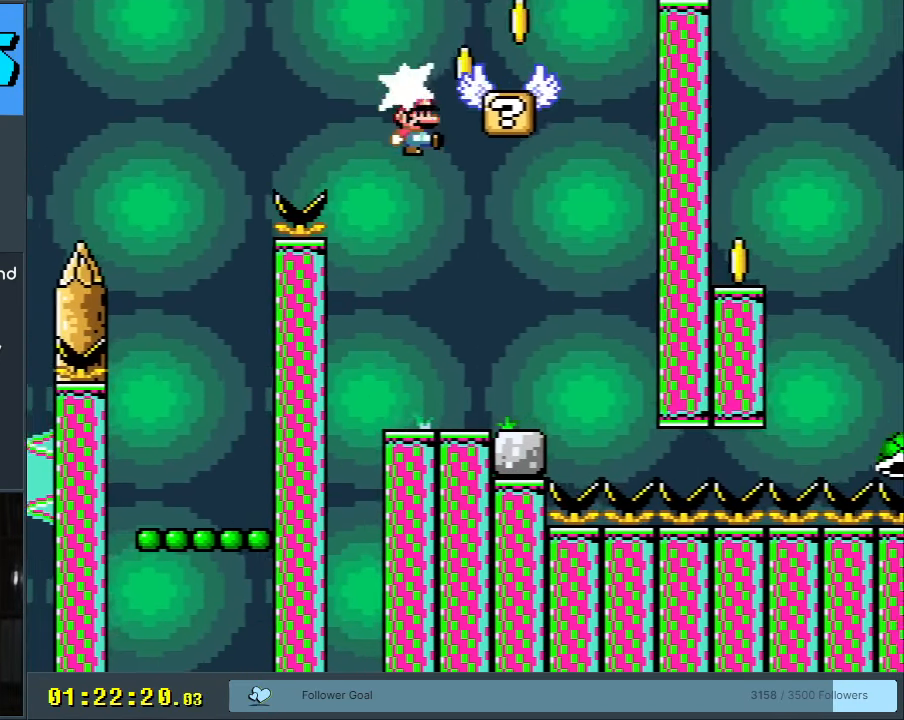
{"buttons": ["Y"], "events": [[133, "DPAD_LEFT", "up"], [283, "B", "up"]]}
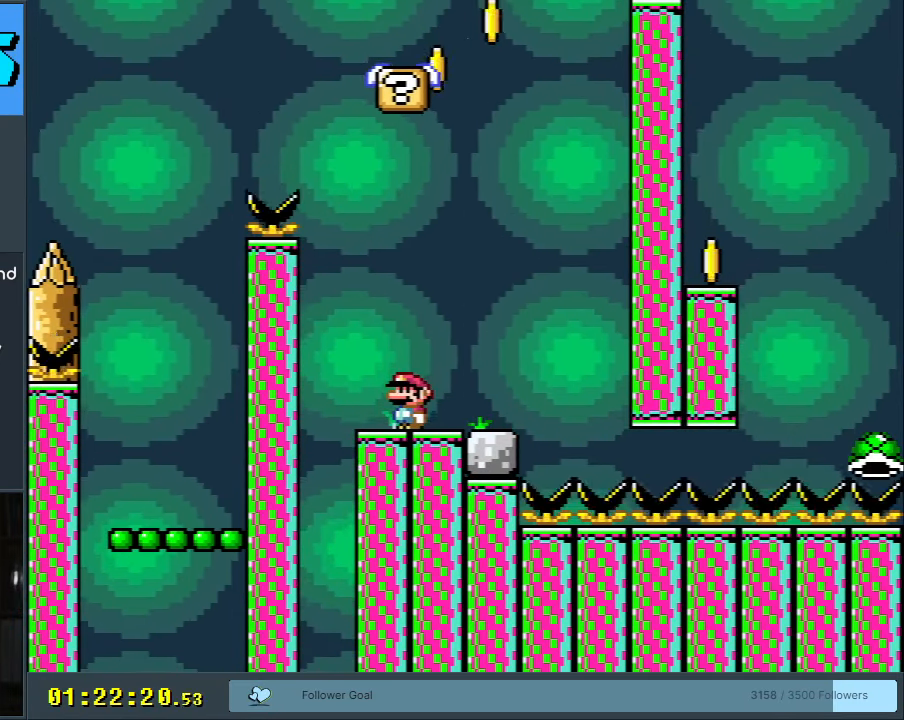
{"buttons": ["Y"], "events": [[150, "DPAD_RIGHT", "down"], [317, "DPAD_RIGHT", "up"]]}
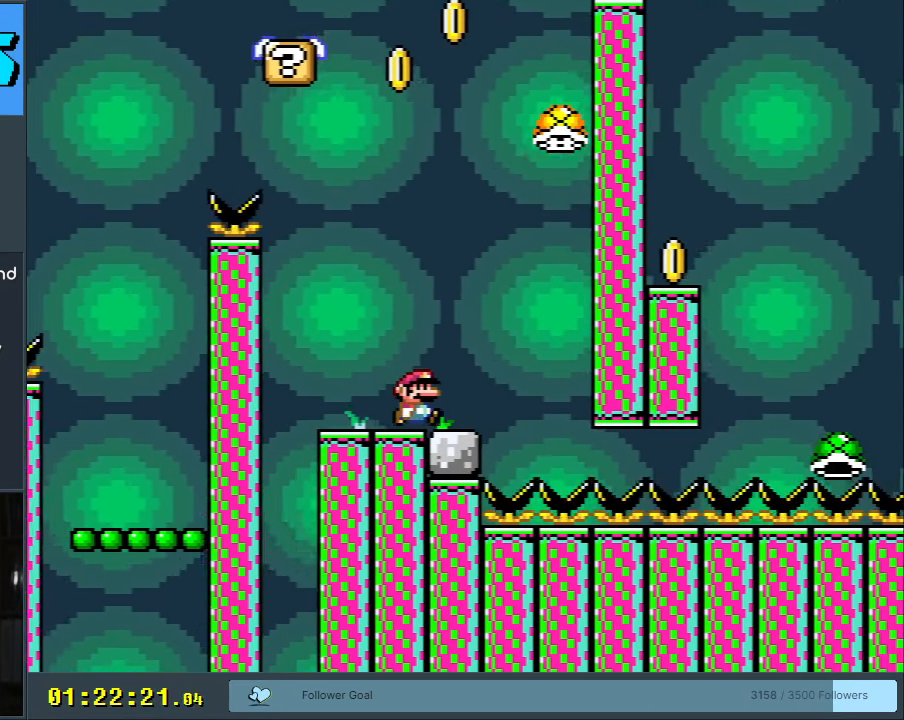
{"buttons": ["Y"], "events": []}
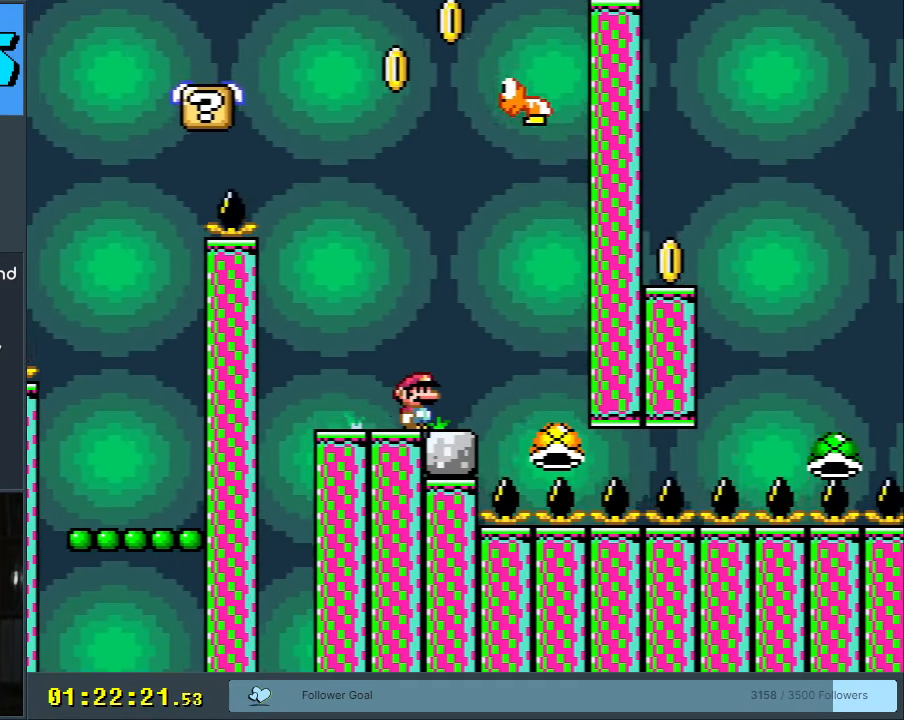
{"buttons": ["Y", "DPAD_RIGHT"], "events": [[67, "DPAD_LEFT", "down"], [267, "DPAD_LEFT", "up"], [400, "DPAD_RIGHT", "down"]]}
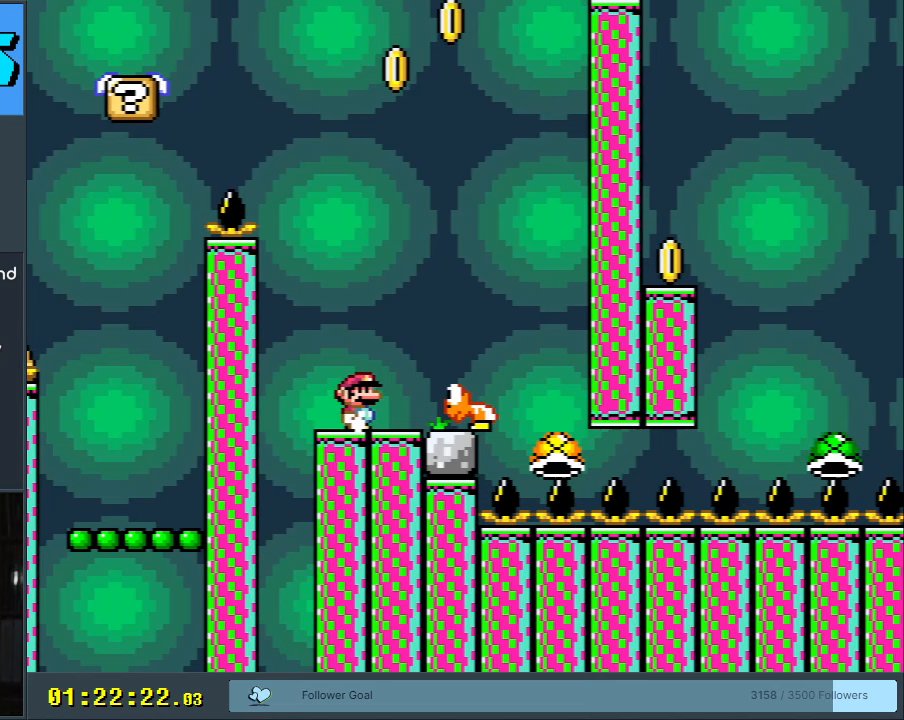
{"buttons": ["B", "Y", "DPAD_RIGHT"], "events": [[17, "DPAD_RIGHT", "up"], [283, "B", "down"], [483, "DPAD_RIGHT", "down"]]}
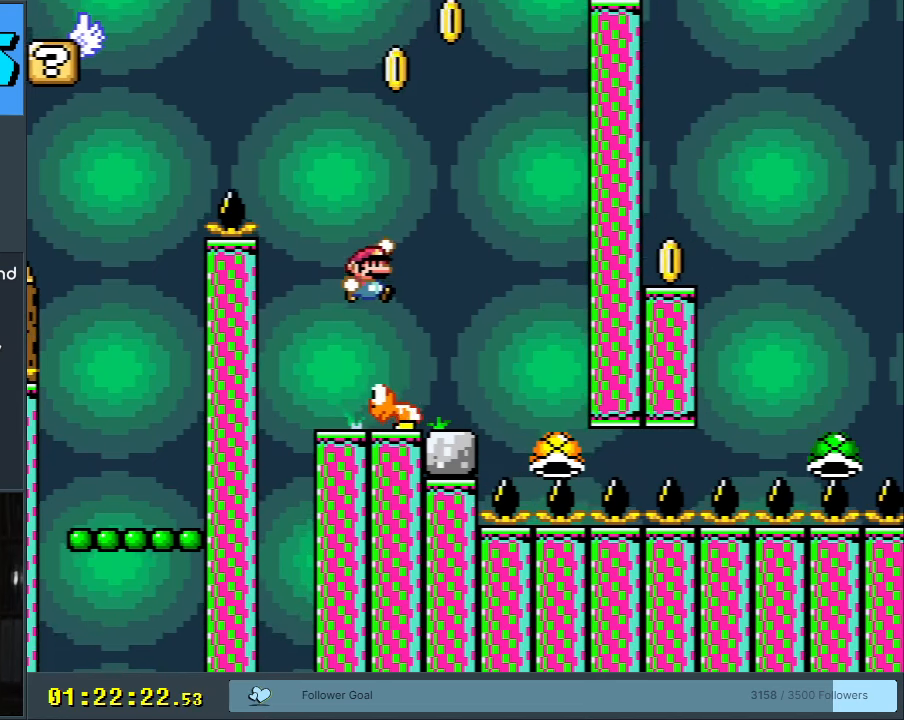
{"buttons": ["Y"], "events": [[183, "B", "up"], [200, "DPAD_RIGHT", "up"], [350, "DPAD_LEFT", "down"], [450, "DPAD_LEFT", "up"]]}
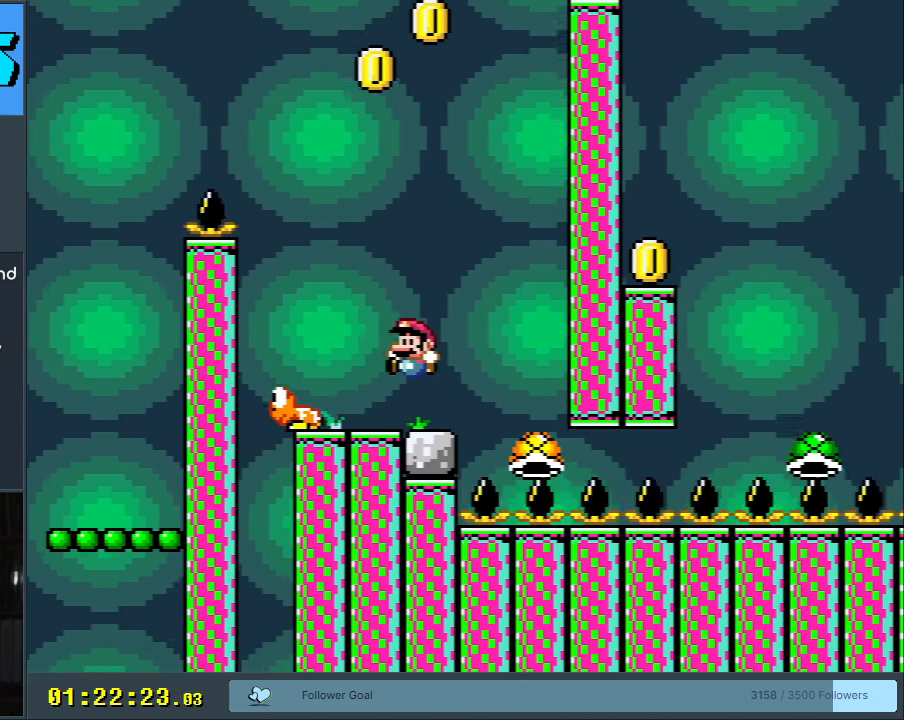
{"buttons": ["Y"], "events": []}
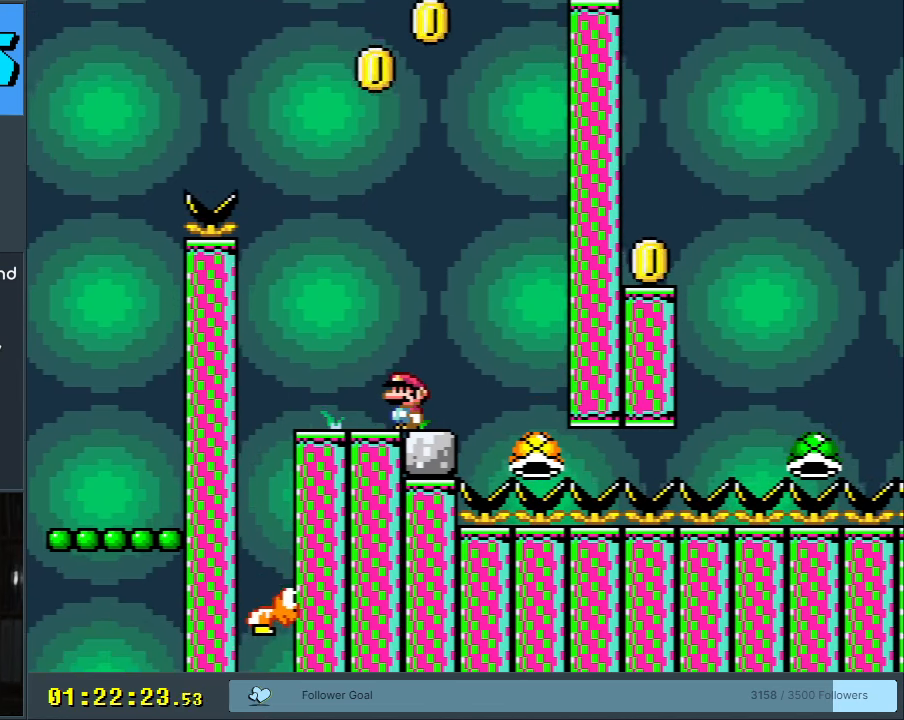
{"buttons": ["Y"], "events": []}
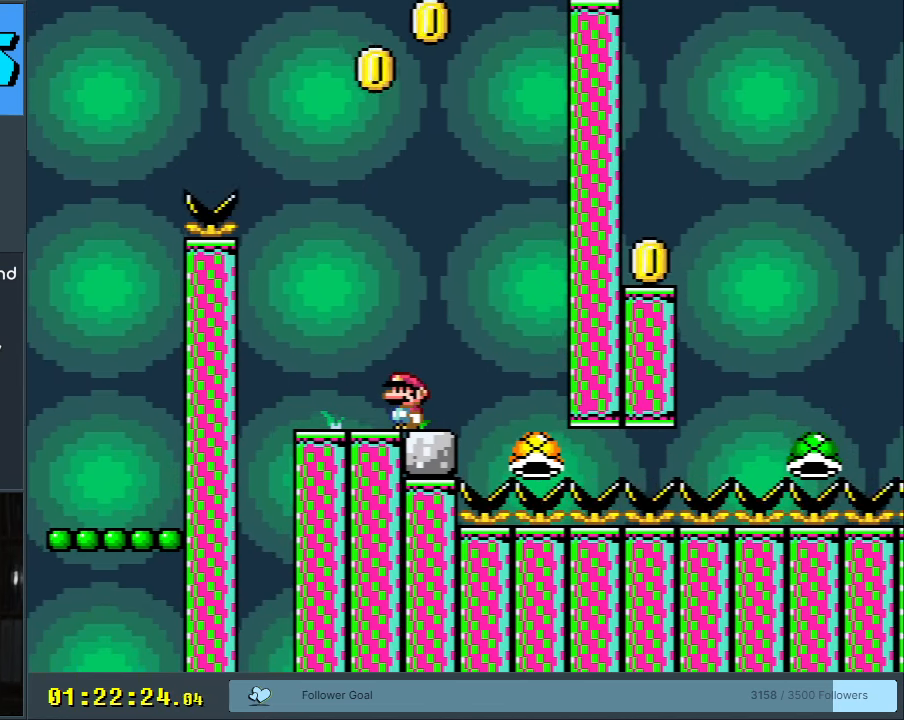
{"buttons": ["Y"], "events": []}
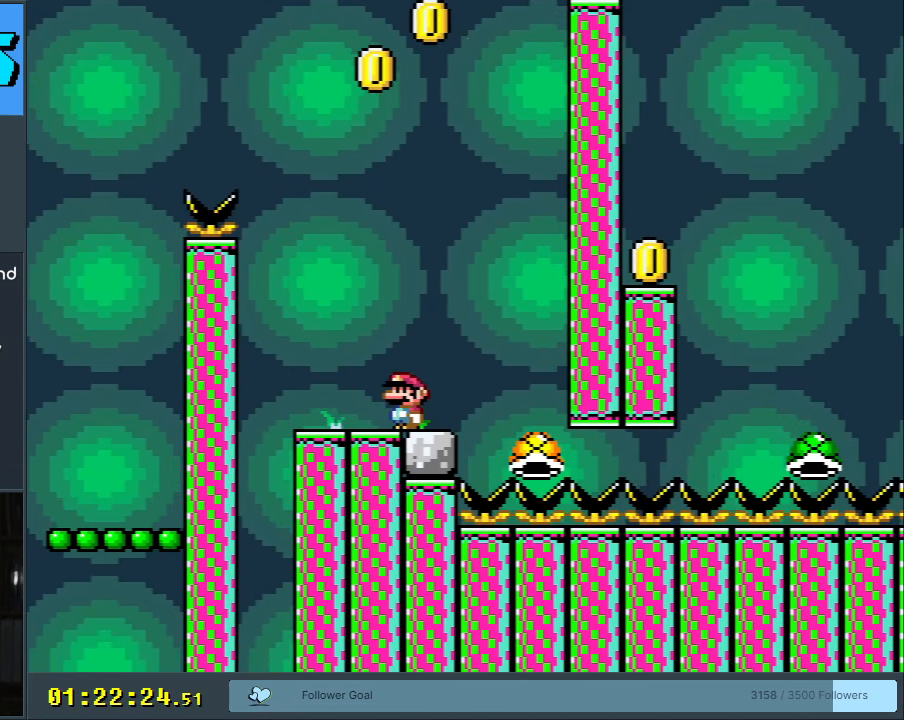
{"buttons": ["Y", "DPAD_RIGHT"], "events": [[400, "DPAD_RIGHT", "down"]]}
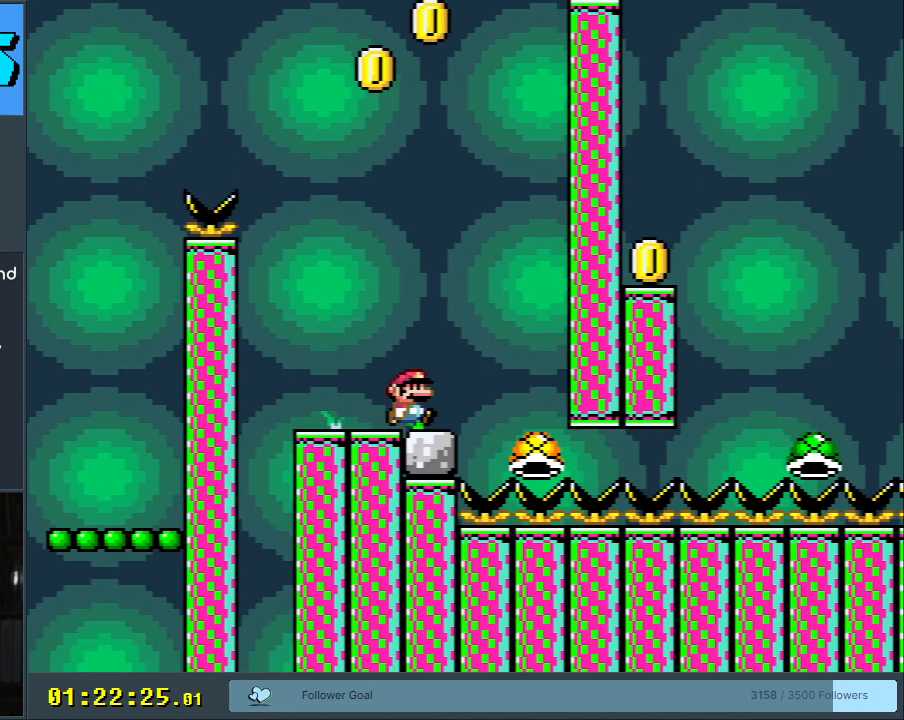
{"buttons": ["B", "Y", "DPAD_LEFT"], "events": [[33, "B", "down"], [233, "DPAD_RIGHT", "up"], [467, "DPAD_LEFT", "down"]]}
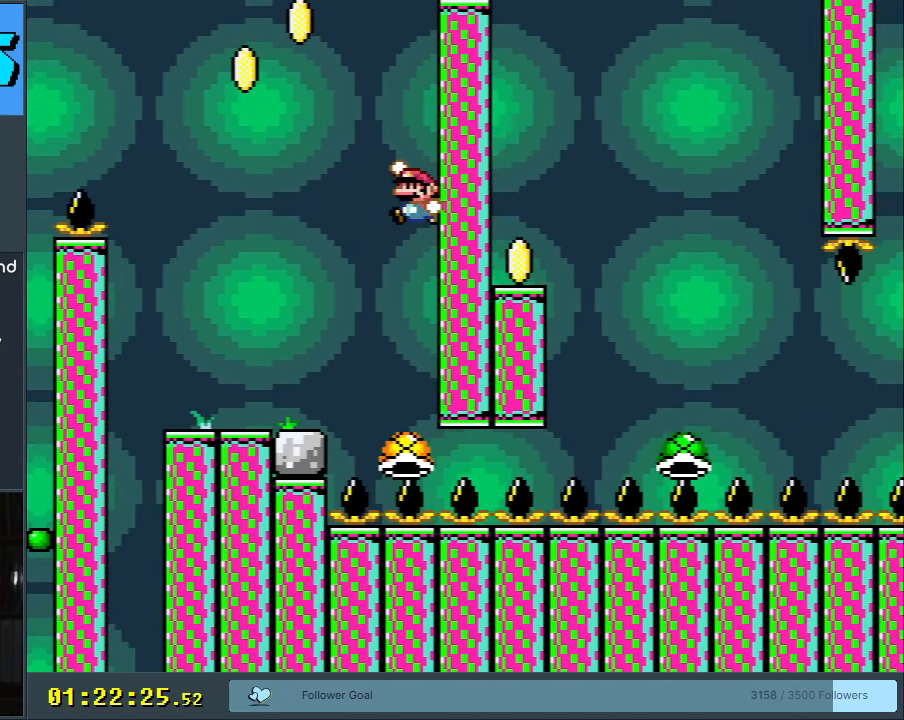
{"buttons": ["Y", "DPAD_RIGHT"], "events": [[300, "DPAD_LEFT", "up"], [367, "DPAD_RIGHT", "down"], [483, "B", "up"]]}
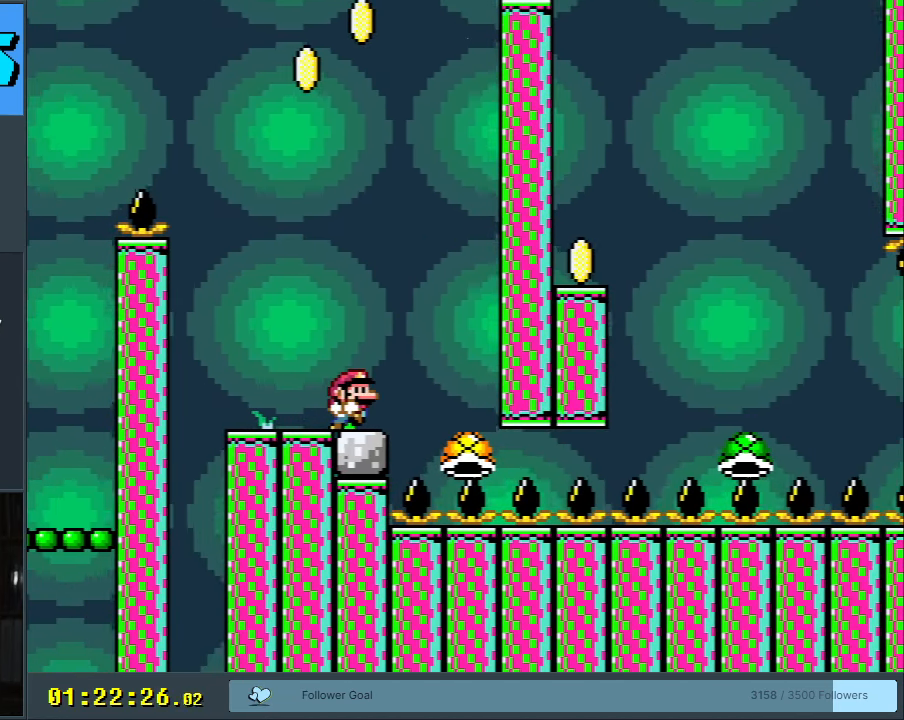
{"buttons": ["Y"], "events": [[50, "DPAD_RIGHT", "up"]]}
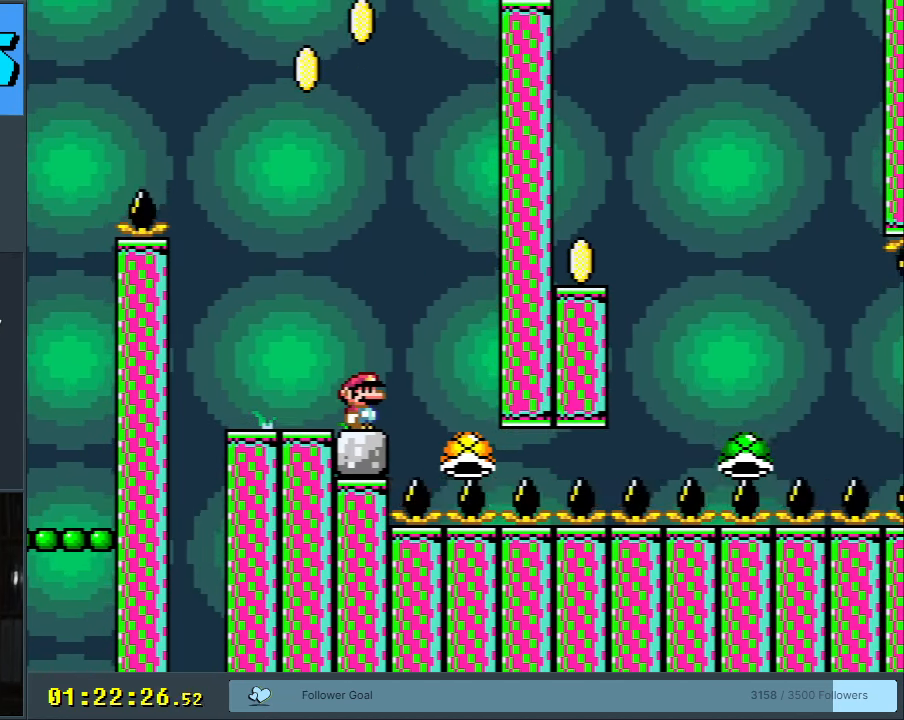
{"buttons": ["B", "Y", "DPAD_UP", "DPAD_RIGHT"], "events": [[317, "B", "down"], [317, "DPAD_LEFT", "down"], [317, "DPAD_UP", "down"], [383, "DPAD_LEFT", "up"], [400, "DPAD_RIGHT", "down"]]}
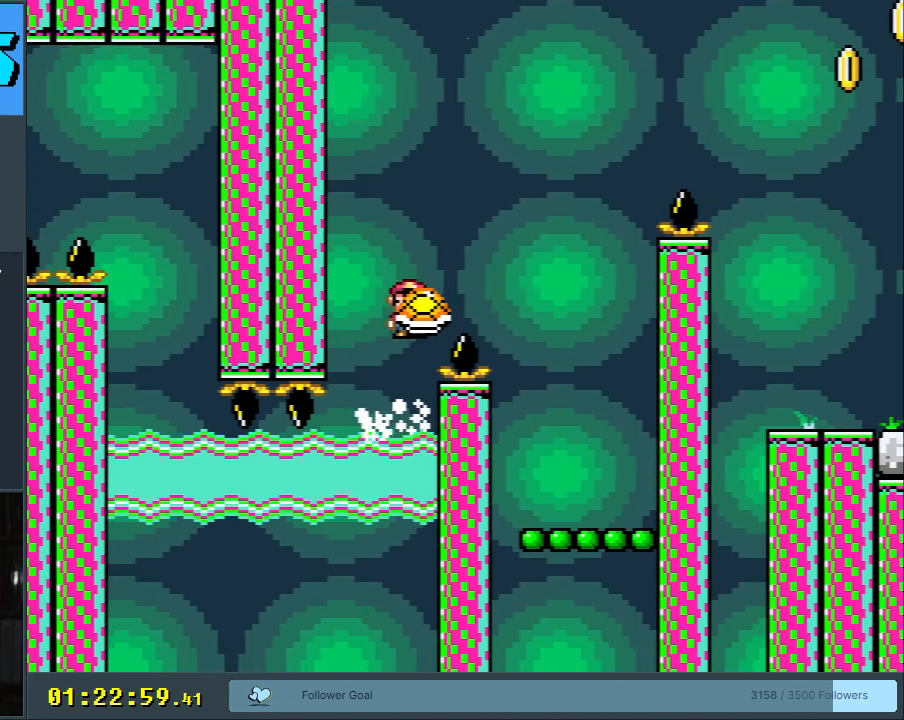
{"buttons": ["Y", "DPAD_LEFT"], "events": [[183, "DPAD_UP", "up"], [200, "B", "up"], [233, "DPAD_RIGHT", "up"], [383, "DPAD_LEFT", "down"]]}
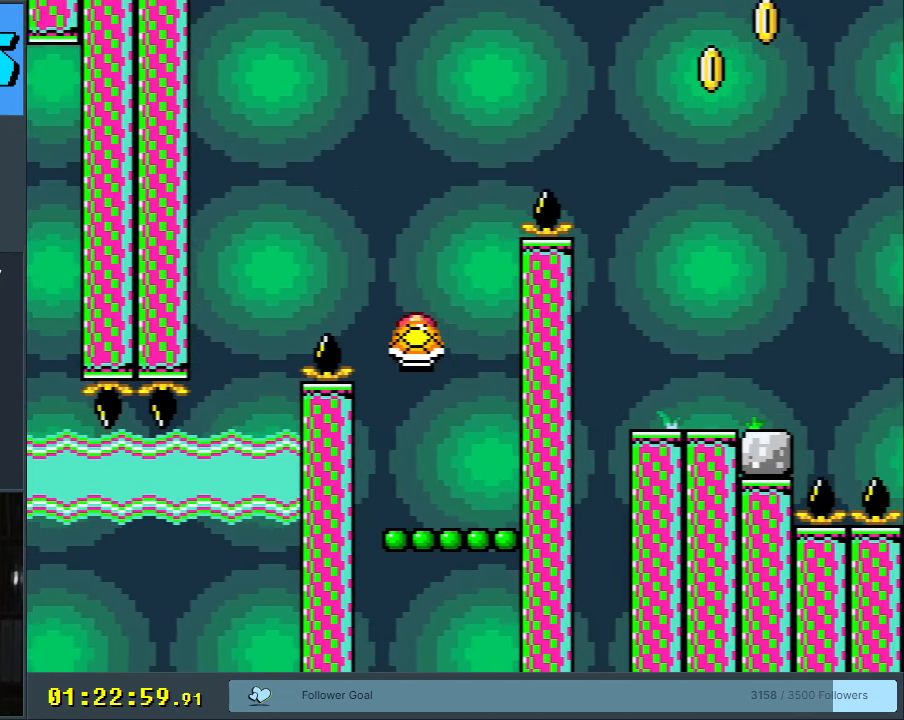
{"buttons": ["B", "Y"], "events": [[33, "DPAD_LEFT", "up"], [167, "DPAD_RIGHT", "down"], [250, "DPAD_RIGHT", "up"], [283, "B", "down"]]}
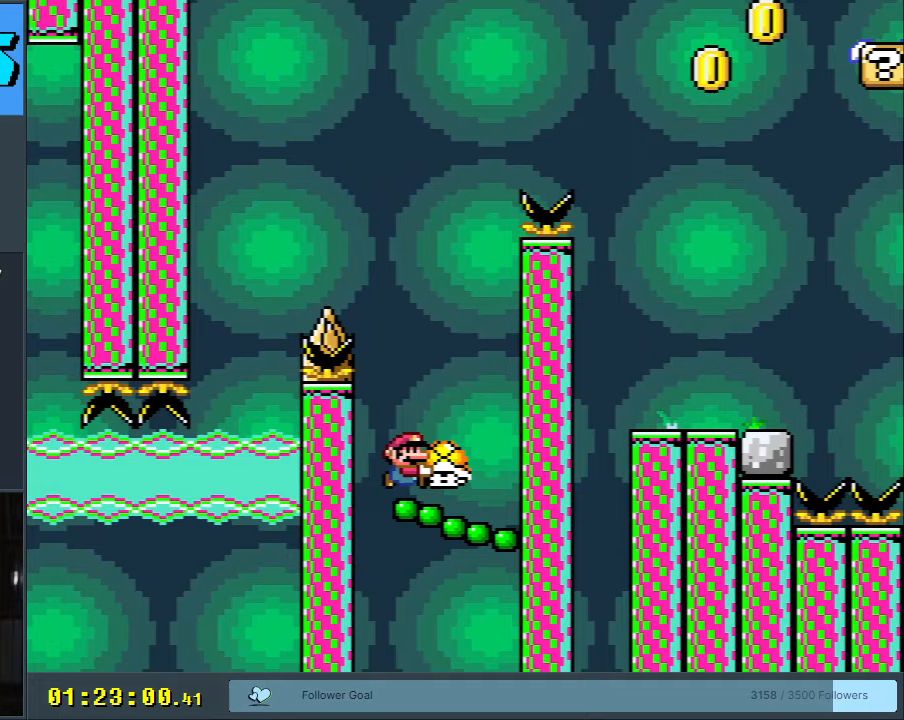
{"buttons": ["B", "Y", "DPAD_RIGHT"], "events": [[50, "DPAD_RIGHT", "down"]]}
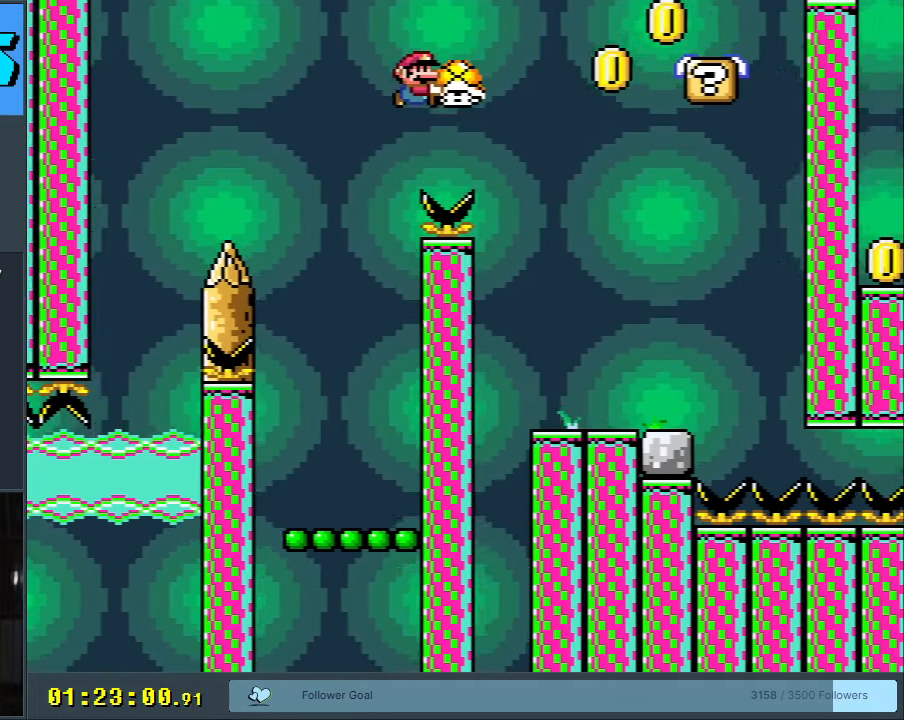
{"buttons": ["B", "DPAD_UP", "DPAD_LEFT"], "events": [[67, "DPAD_UP", "down"], [367, "DPAD_RIGHT", "up"], [417, "Y", "up"], [433, "DPAD_LEFT", "down"]]}
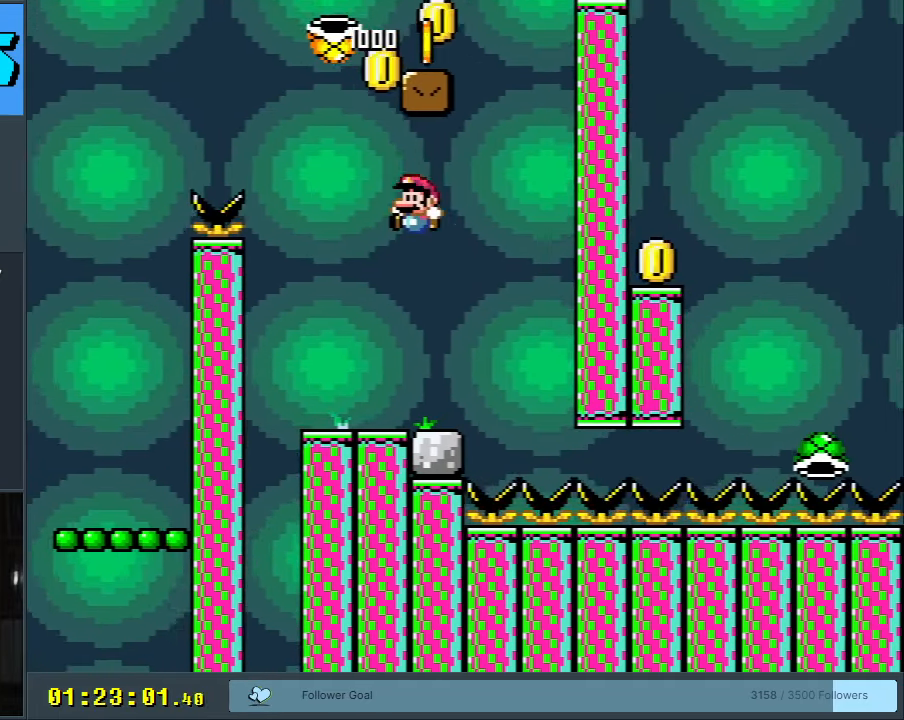
{"buttons": ["Y"], "events": [[17, "Y", "down"], [67, "DPAD_LEFT", "up"], [167, "DPAD_LEFT", "down"], [217, "DPAD_UP", "up"], [267, "DPAD_LEFT", "up"], [333, "B", "up"]]}
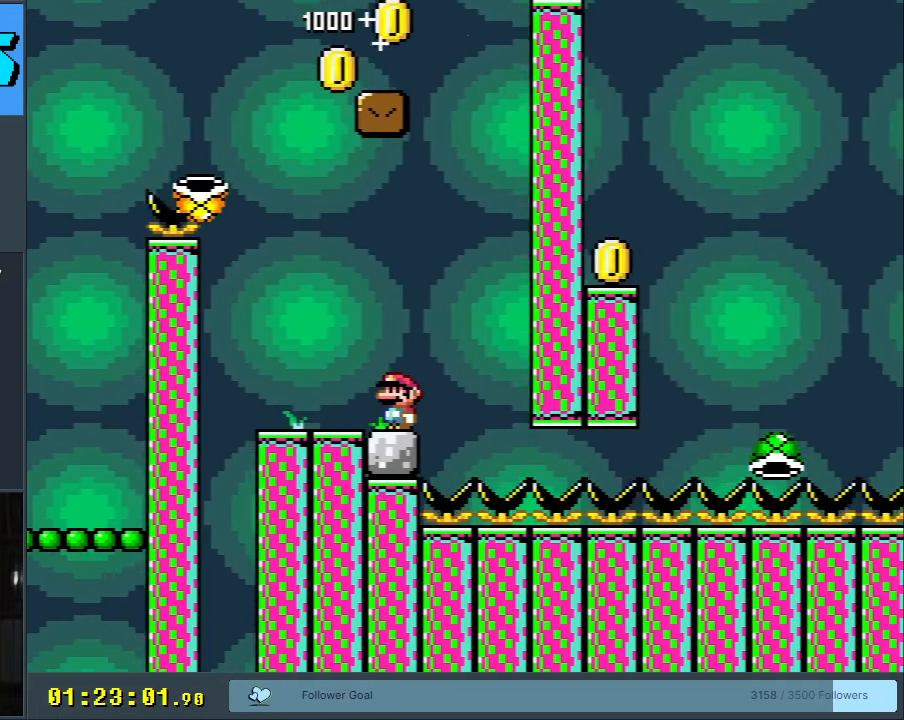
{"buttons": ["Y"], "events": []}
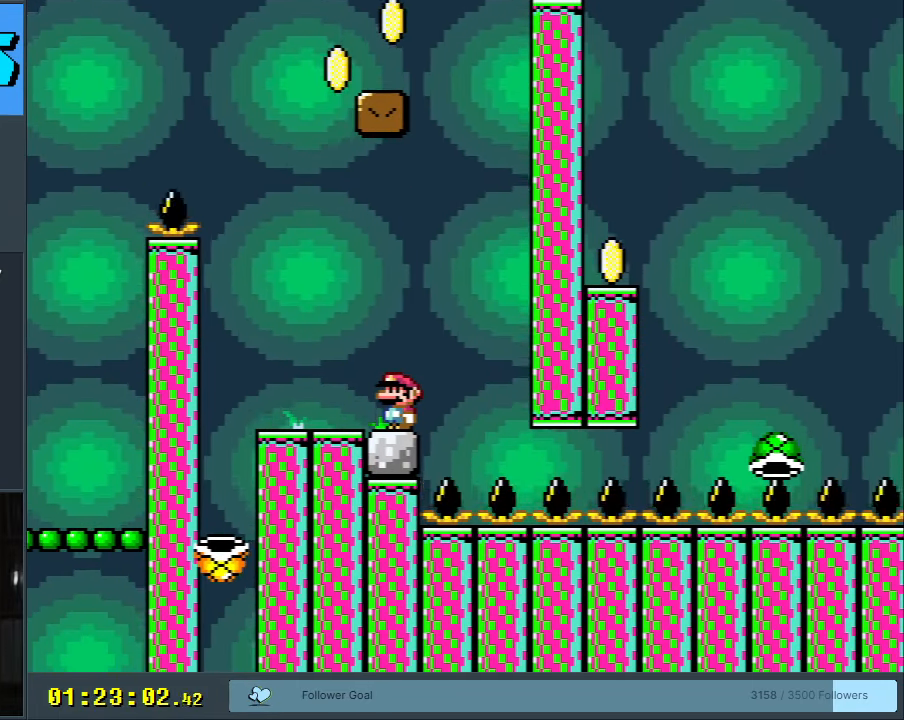
{"buttons": ["Y", "DPAD_LEFT"], "events": [[383, "DPAD_LEFT", "down"]]}
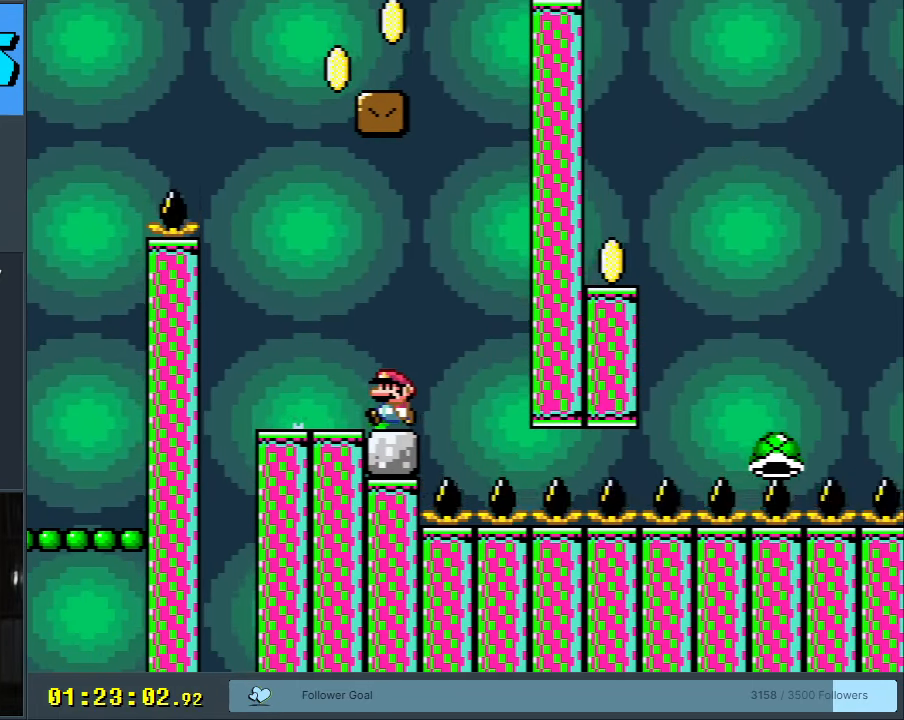
{"buttons": ["B", "Y", "DPAD_RIGHT"], "events": [[167, "DPAD_LEFT", "up"], [183, "B", "down"], [250, "DPAD_RIGHT", "down"]]}